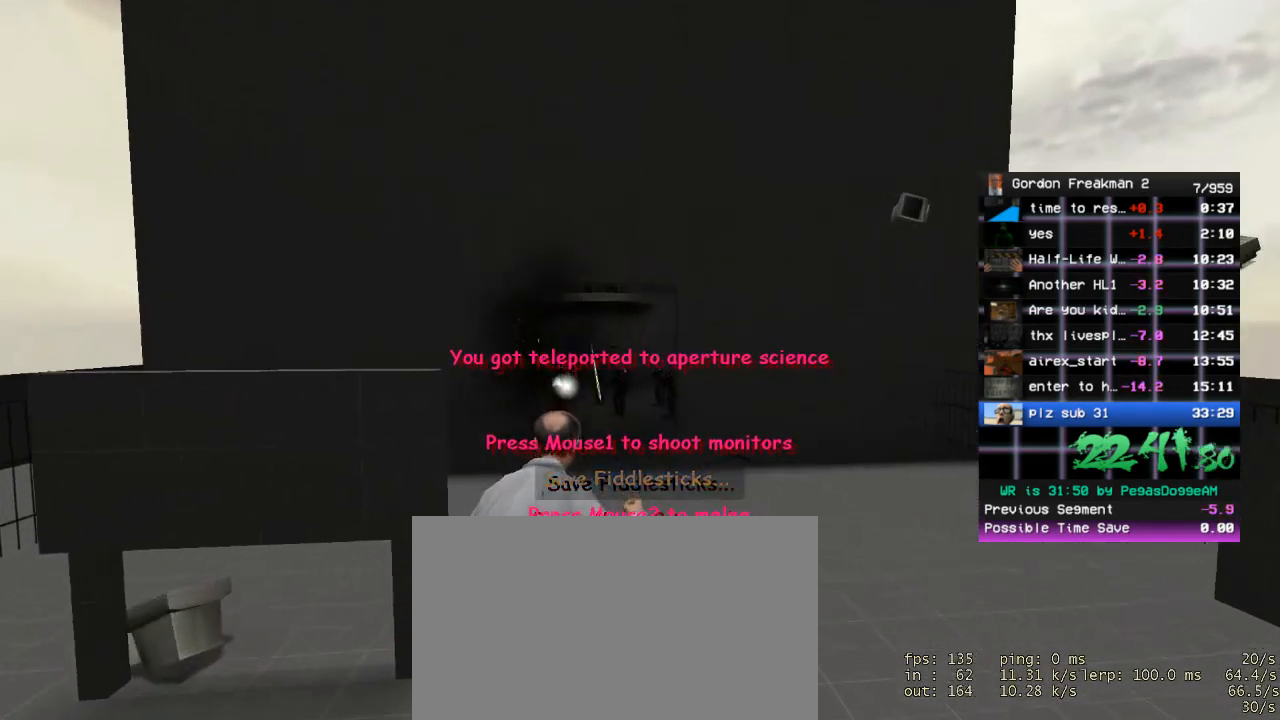
Gameplay with keyboard and mouse; each line is a JSON object with the keys and mouse buttons held at the frame after it. "events" lists presses ("down") and releases ("up") of "1", "2", "3", "4", "5", "a", "alt", "c", "ctrl", "d", "e", "f", "q", "r", "s", "shift", "space", "tab", "v", "w", "x", "z", "mouse_left", "mouse_middle", "mouse_right", "mouse_wheel_up" and "mouse_wheel_down" between this image and that frame as [ms after this image, input, new state], when the widget could be followed in between. "mouse_left", "mouse_middle", "mouse_right", "mouse_wheel_up", "mouse_wheel_down" = the "left", "middle", "right", "wheel_up", "wheel_down" buttons of the "mouse" list. No other keys are recorded. Mouse movement is not recorded.
{"keys": ["w"], "mouse": ["left"], "events": [[83, "mouse_left", "down"], [133, "space", "down"], [183, "mouse_left", "up"], [233, "mouse_left", "down"], [233, "space", "up"], [333, "mouse_left", "up"], [367, "mouse_left", "down"]]}
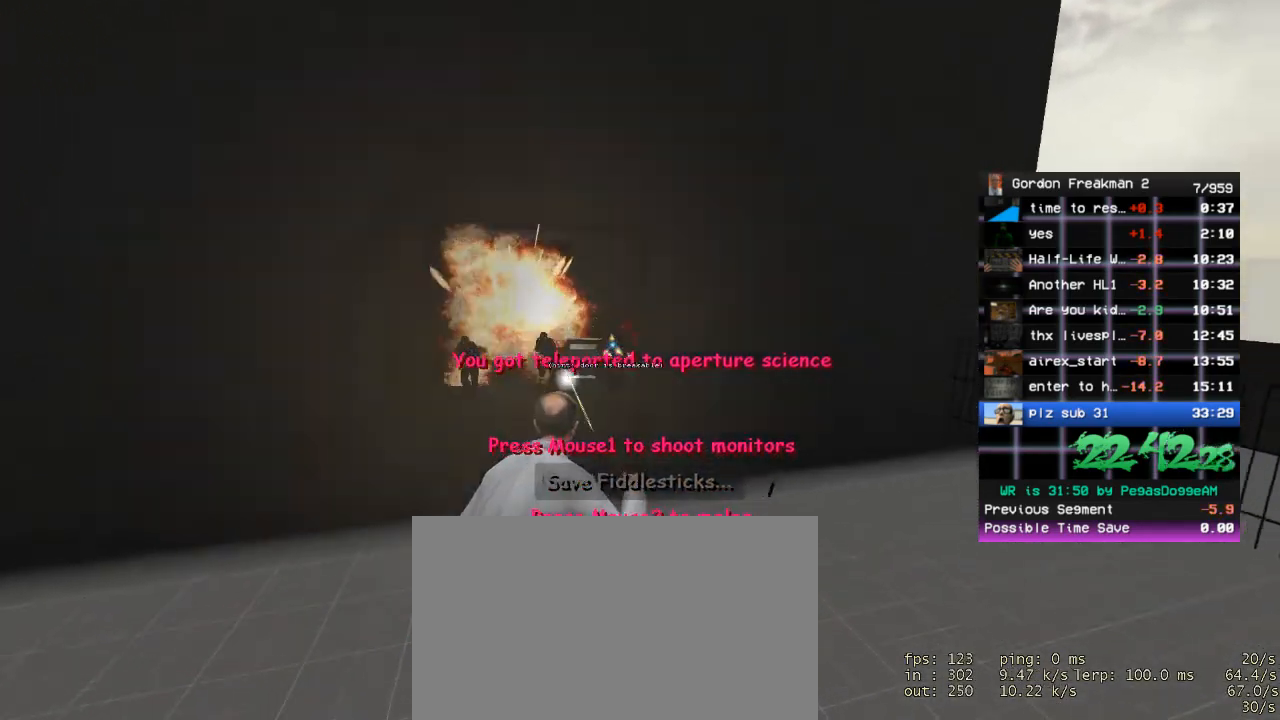
{"keys": ["w"], "mouse": [], "events": [[17, "mouse_left", "up"], [67, "mouse_left", "down"], [150, "mouse_left", "up"], [200, "mouse_left", "down"], [250, "space", "down"], [300, "mouse_left", "up"], [383, "mouse_left", "down"], [383, "space", "up"], [483, "mouse_left", "up"]]}
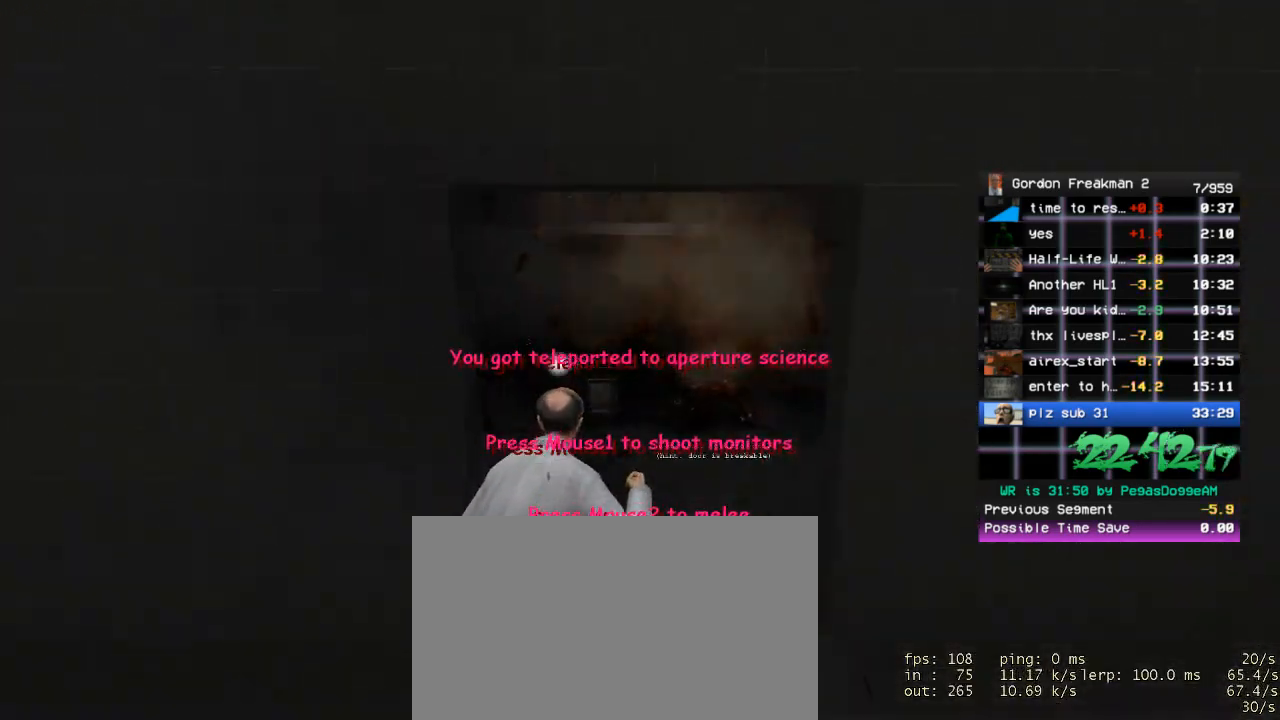
{"keys": ["a", "space", "w"], "mouse": ["left"], "events": [[33, "mouse_left", "down"], [83, "a", "down"], [117, "mouse_left", "up"], [217, "mouse_left", "down"], [300, "mouse_left", "up"], [350, "mouse_left", "down"], [450, "space", "down"]]}
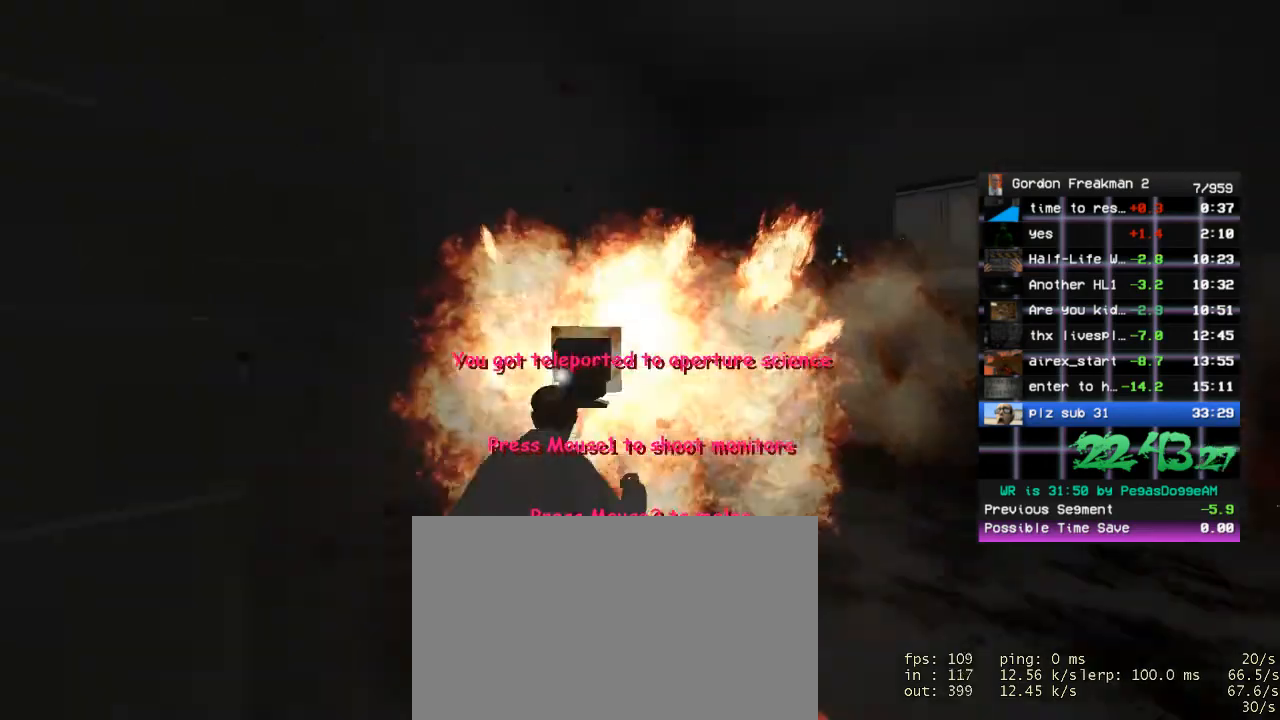
{"keys": ["w"], "mouse": [], "events": [[50, "space", "up"], [133, "mouse_left", "up"], [183, "mouse_left", "down"], [283, "a", "up"], [283, "mouse_left", "up"]]}
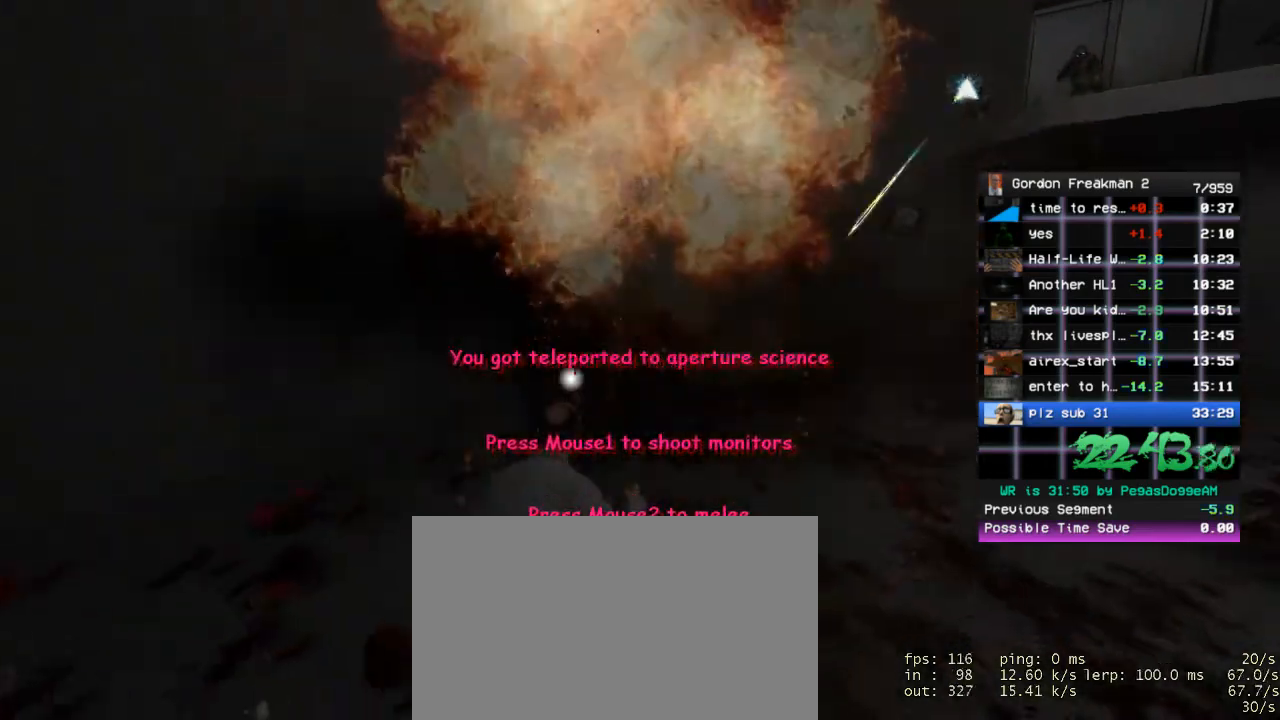
{"keys": ["w"], "mouse": [], "events": [[67, "space", "down"], [150, "space", "up"]]}
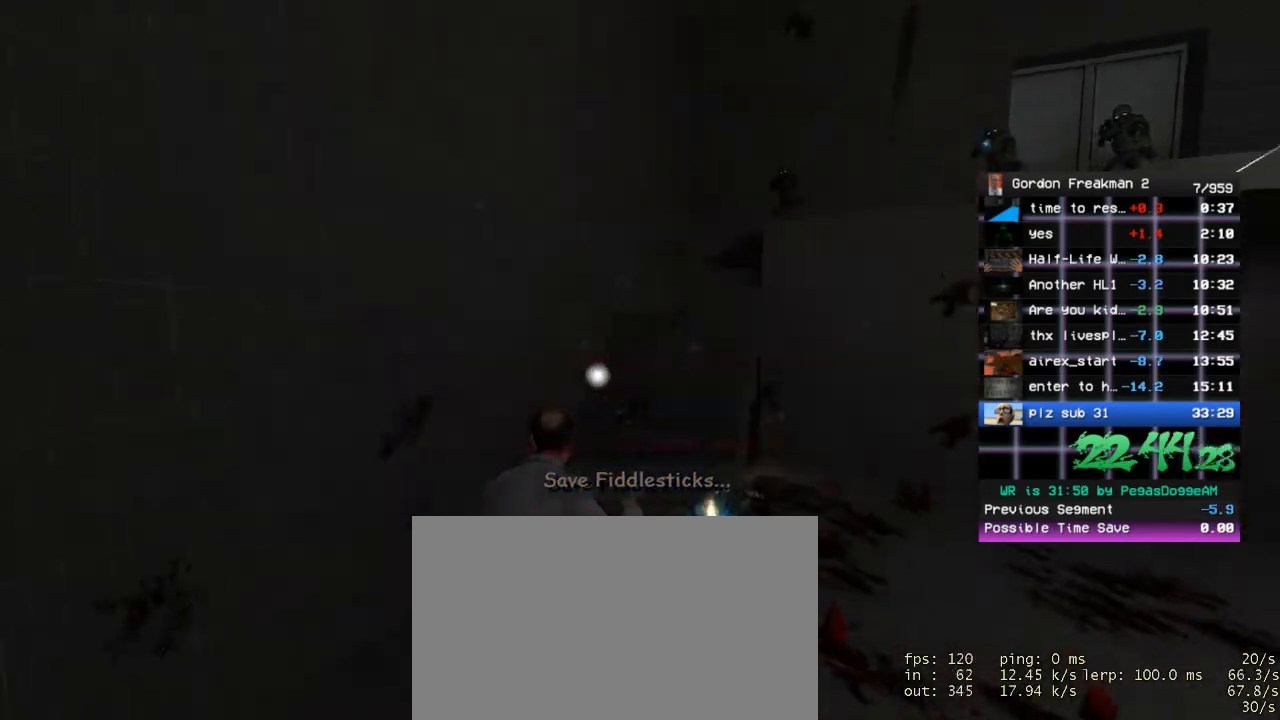
{"keys": ["w"], "mouse": [], "events": [[167, "space", "down"], [317, "space", "up"], [400, "mouse_left", "down"], [500, "mouse_left", "up"]]}
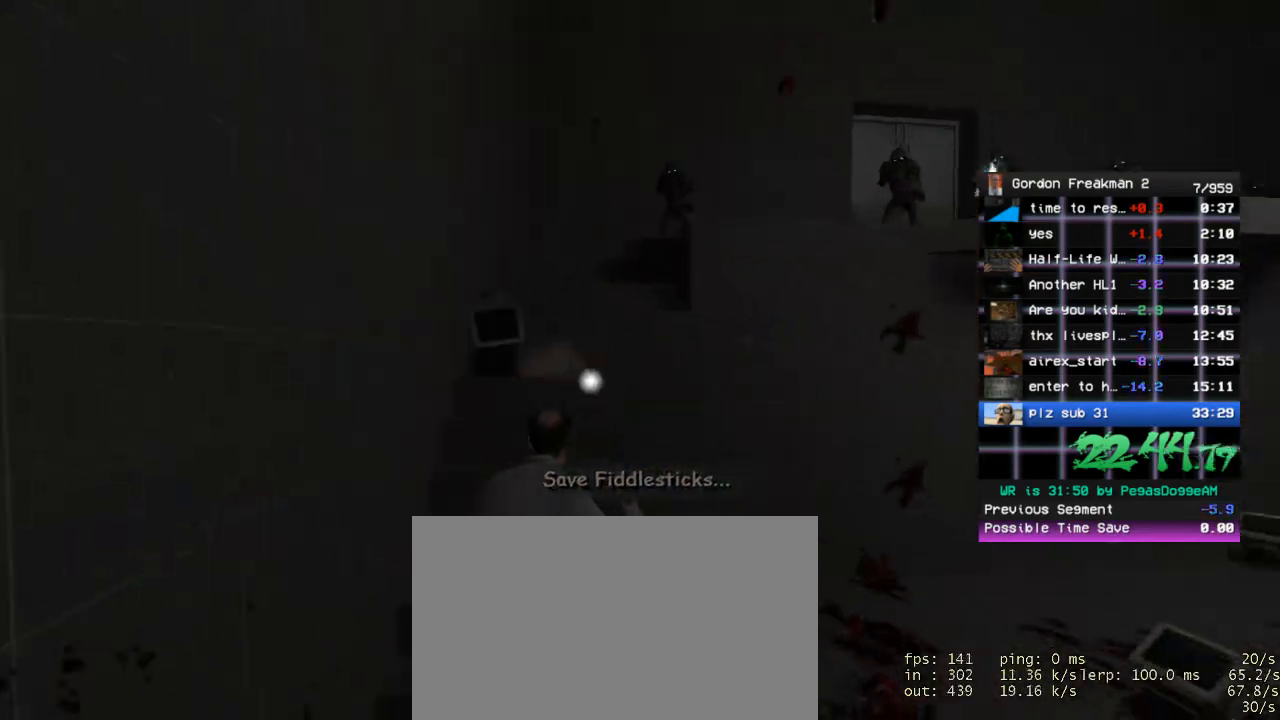
{"keys": ["w"], "mouse": [], "events": [[83, "mouse_left", "down"], [133, "mouse_left", "up"]]}
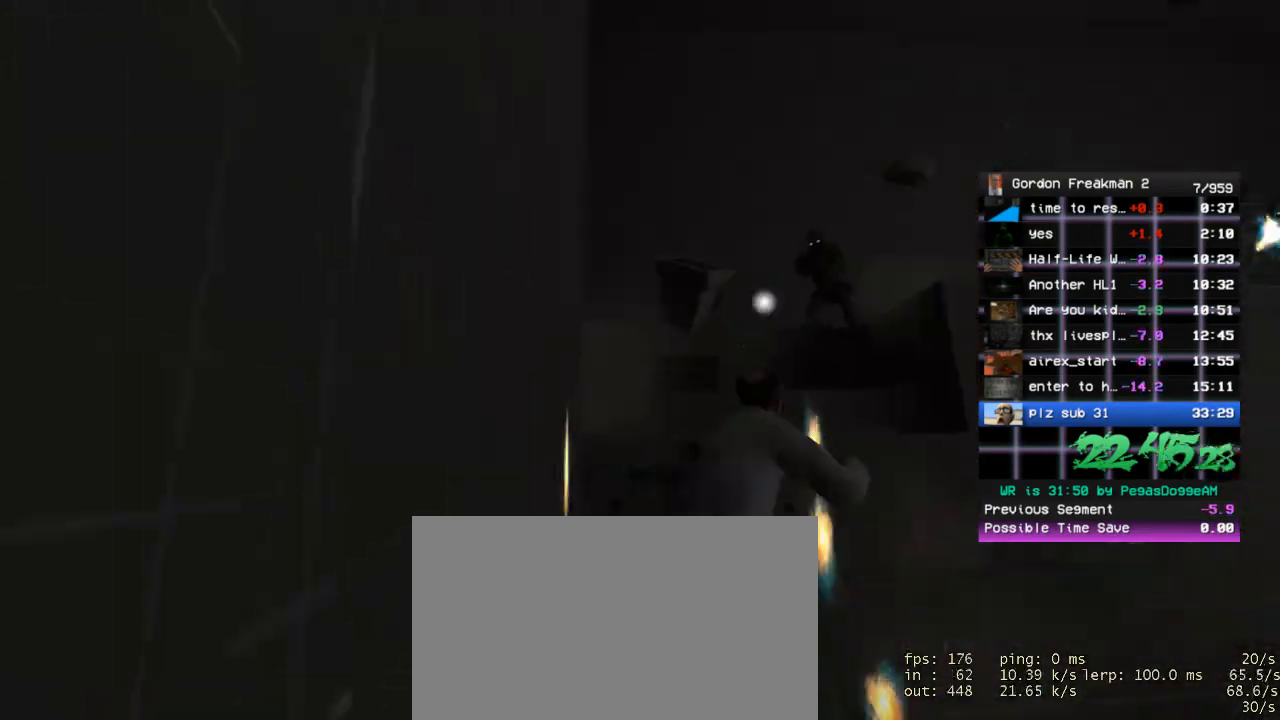
{"keys": ["a", "w"], "mouse": [], "events": [[150, "d", "down"], [350, "d", "up"], [383, "a", "down"]]}
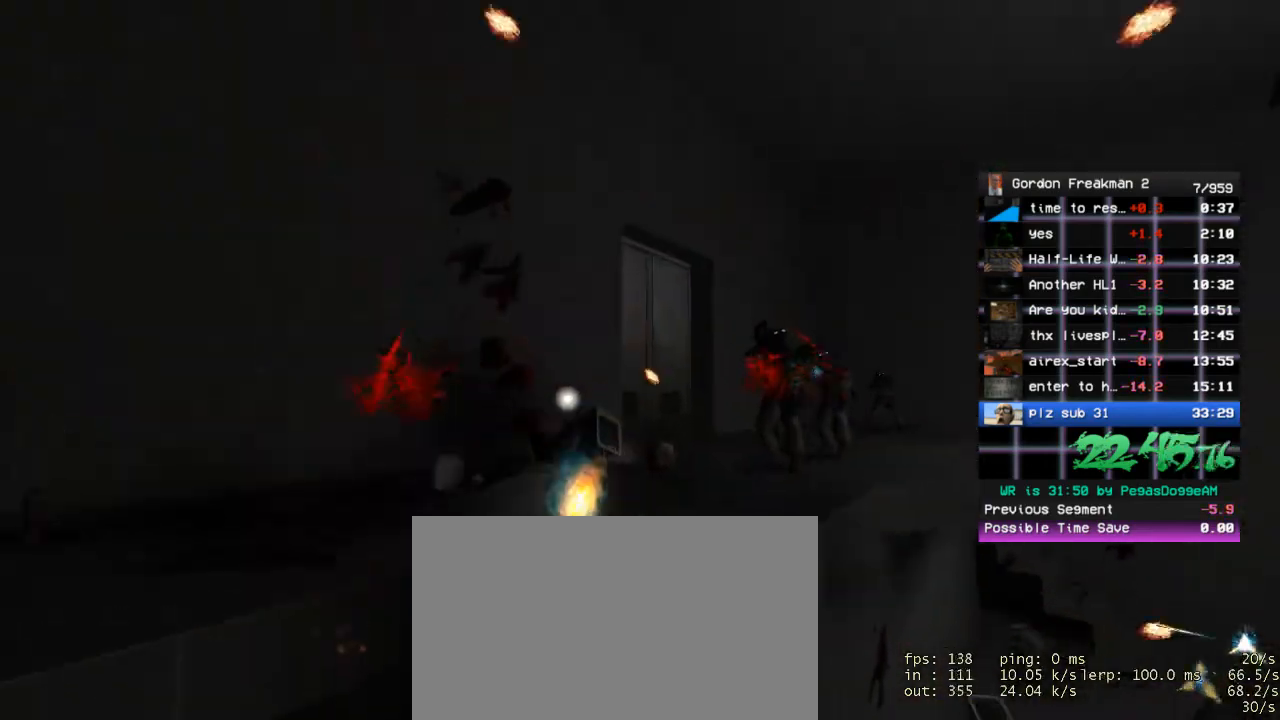
{"keys": ["d", "w"], "mouse": ["left"], "events": [[33, "mouse_left", "down"], [83, "w", "up"], [117, "mouse_left", "up"], [167, "mouse_left", "down"], [267, "mouse_left", "up"], [267, "w", "down"], [317, "a", "up"], [317, "mouse_left", "down"], [350, "d", "down"], [400, "mouse_left", "up"], [500, "mouse_left", "down"]]}
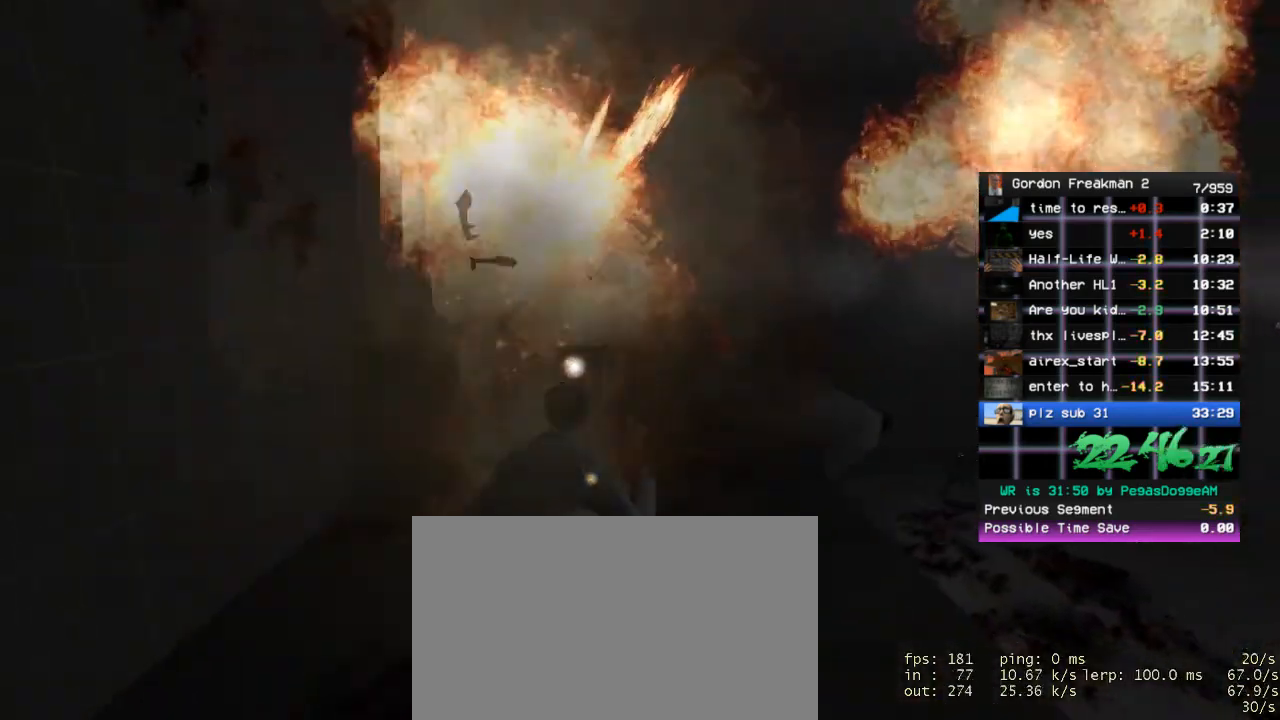
{"keys": ["w"], "mouse": ["left"], "events": [[50, "d", "up"], [100, "mouse_left", "up"], [133, "mouse_left", "down"], [133, "space", "down"], [233, "a", "down"], [233, "mouse_left", "up"], [283, "mouse_left", "down"], [283, "space", "up"], [283, "w", "up"], [367, "mouse_left", "up"], [417, "w", "down"], [467, "a", "up"], [467, "mouse_left", "down"]]}
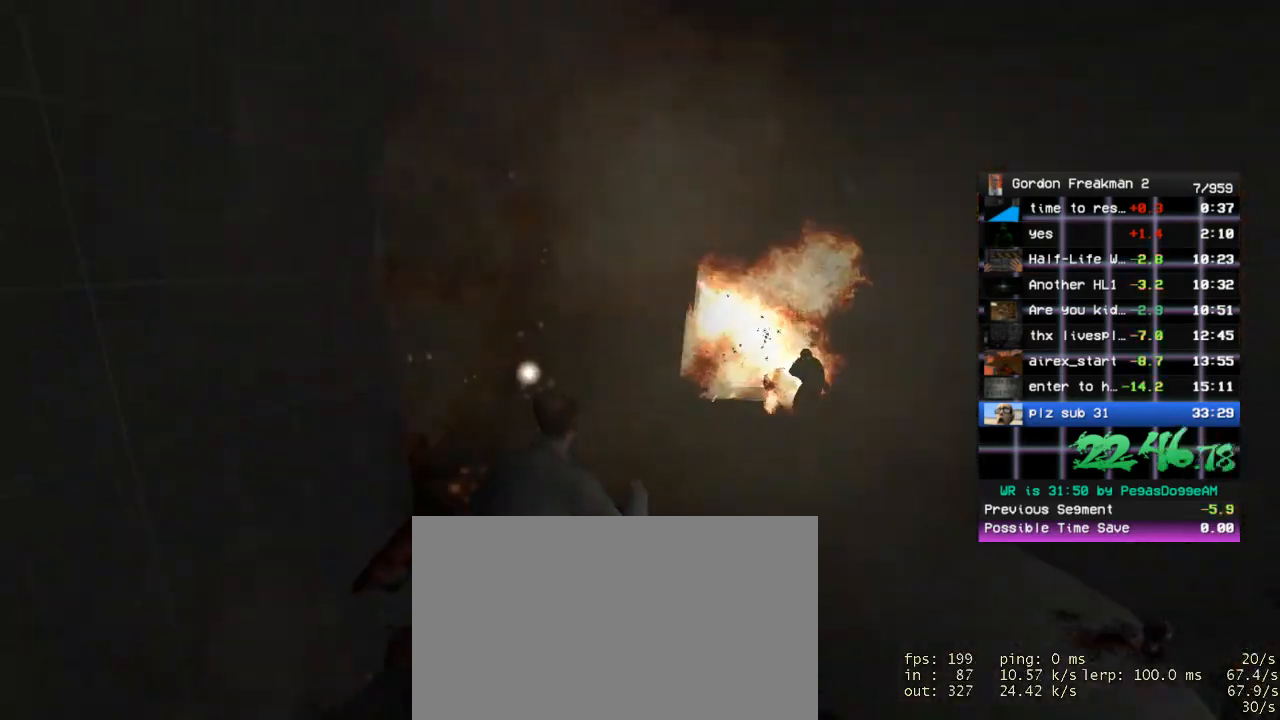
{"keys": ["space", "w"], "mouse": ["left"], "events": [[67, "mouse_left", "up"], [100, "mouse_left", "down"], [200, "mouse_left", "up"], [250, "mouse_left", "down"], [300, "a", "down"], [350, "mouse_left", "up"], [383, "mouse_left", "down"], [433, "space", "down"], [483, "a", "up"]]}
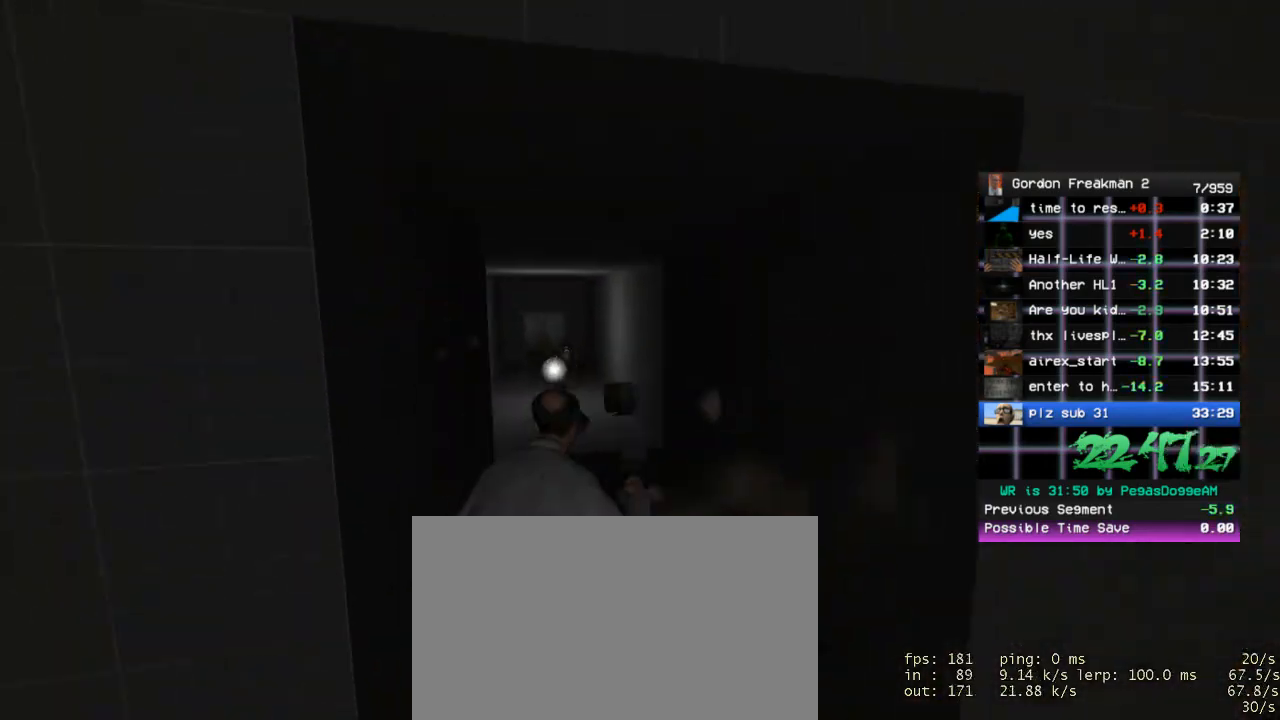
{"keys": ["w"], "mouse": [], "events": [[33, "a", "down"], [33, "mouse_left", "up"], [33, "space", "up"], [67, "mouse_left", "down"], [67, "w", "up"], [167, "mouse_left", "up"], [217, "mouse_left", "down"], [267, "w", "down"], [317, "a", "up"], [317, "mouse_left", "up"], [350, "mouse_left", "down"], [500, "mouse_left", "up"]]}
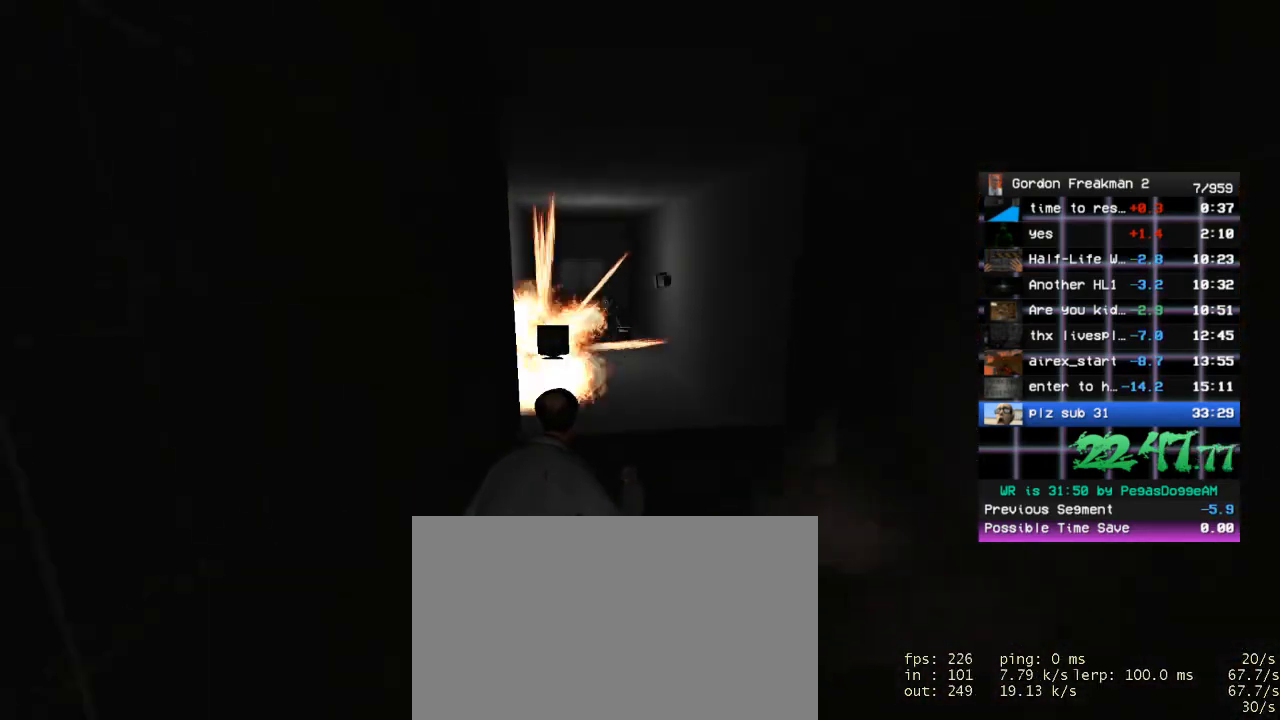
{"keys": ["w"], "mouse": ["left"], "events": [[50, "mouse_left", "down"], [50, "space", "down"], [133, "mouse_left", "up"], [183, "d", "down"], [183, "mouse_left", "down"], [183, "space", "up"], [233, "w", "up"], [283, "mouse_left", "up"], [317, "d", "up"], [317, "mouse_left", "down"], [317, "w", "down"]]}
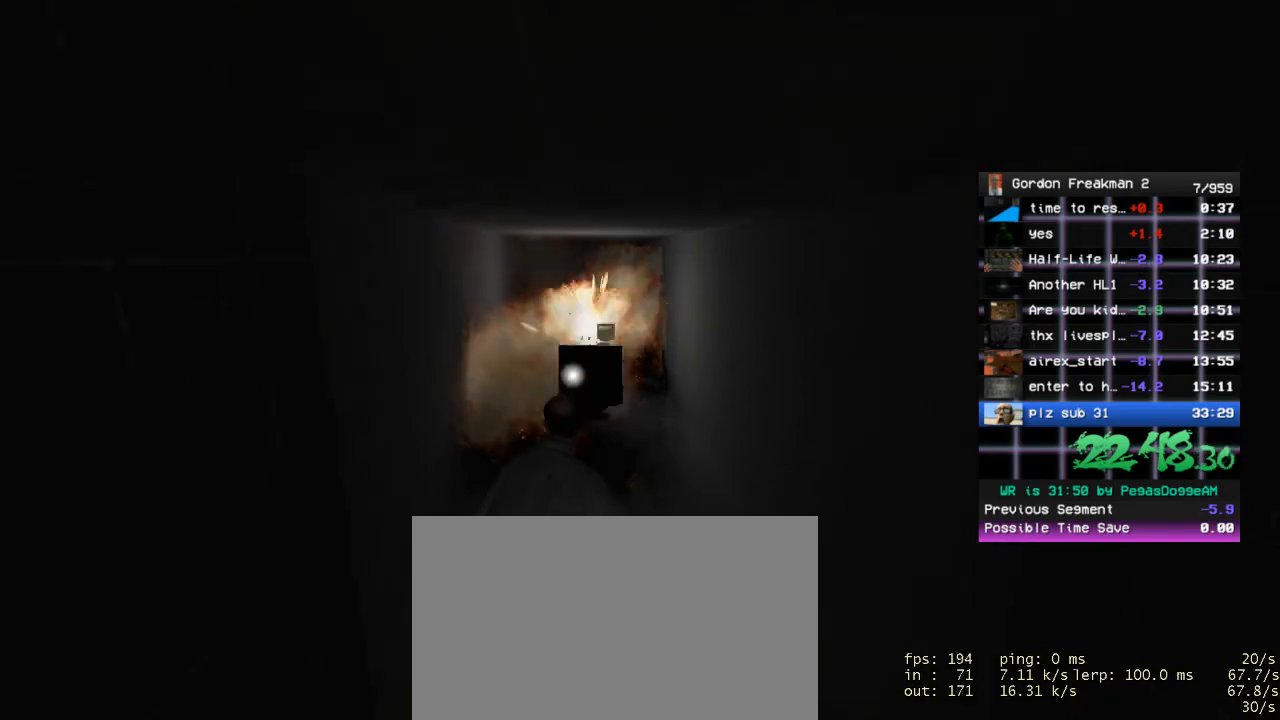
{"keys": ["space", "w"], "mouse": ["left"], "events": [[100, "mouse_left", "up"], [150, "mouse_left", "down"], [250, "mouse_left", "up"], [300, "mouse_left", "down"], [383, "mouse_left", "up"], [383, "space", "down"], [433, "mouse_left", "down"]]}
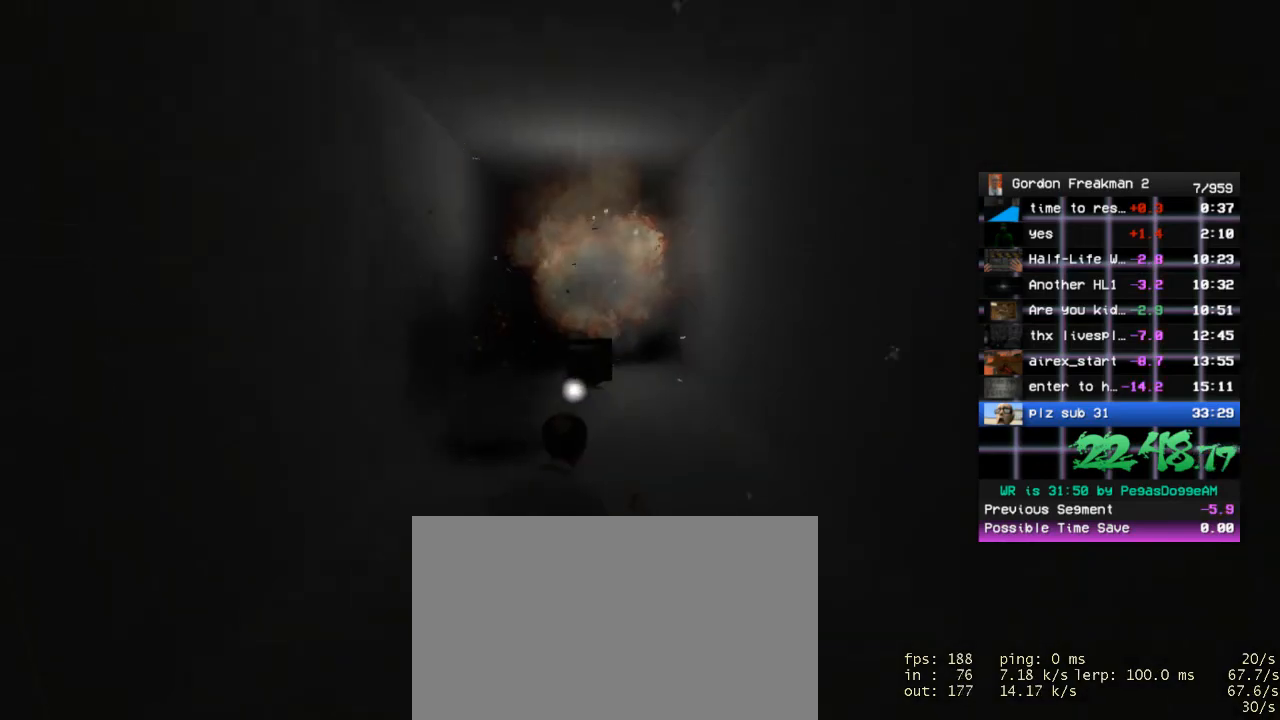
{"keys": ["a"], "mouse": ["left"], "events": [[33, "mouse_left", "up"], [33, "space", "up"], [83, "mouse_left", "down"], [217, "mouse_left", "up"], [267, "mouse_left", "down"], [317, "space", "down"], [350, "mouse_left", "up"], [400, "mouse_left", "down"], [450, "a", "down"], [450, "space", "up"], [500, "w", "up"]]}
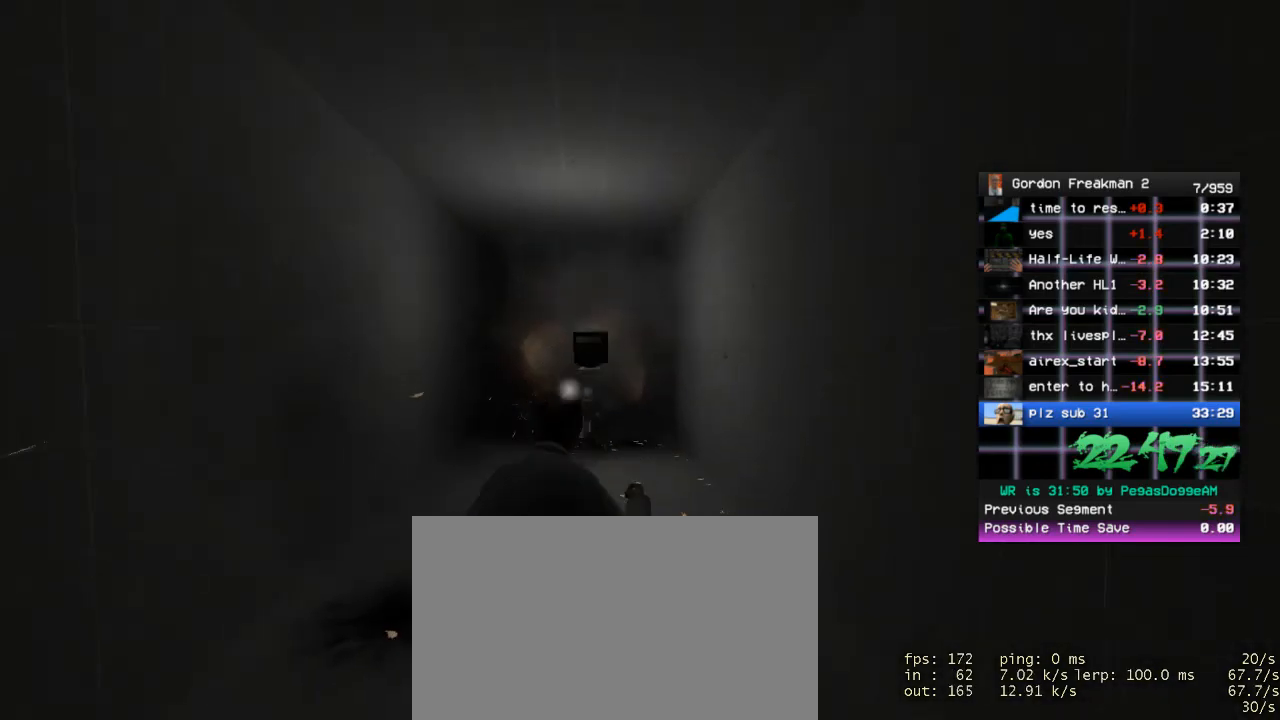
{"keys": ["space", "w"], "mouse": ["left"], "events": [[50, "mouse_left", "up"], [100, "mouse_left", "down"], [133, "w", "down"], [183, "mouse_left", "up"], [233, "mouse_left", "down"], [283, "a", "up"], [317, "mouse_left", "up"], [367, "mouse_left", "down"], [467, "space", "down"]]}
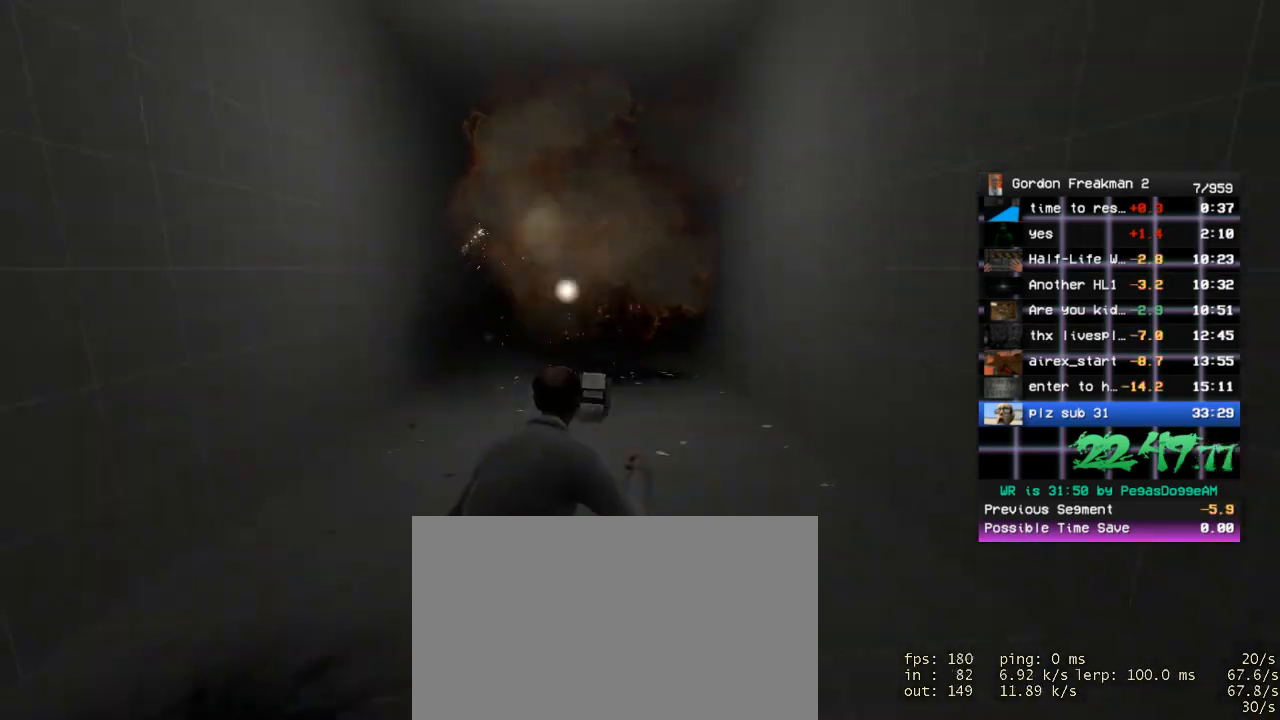
{"keys": ["w"], "mouse": [], "events": [[17, "mouse_left", "up"], [150, "space", "up"]]}
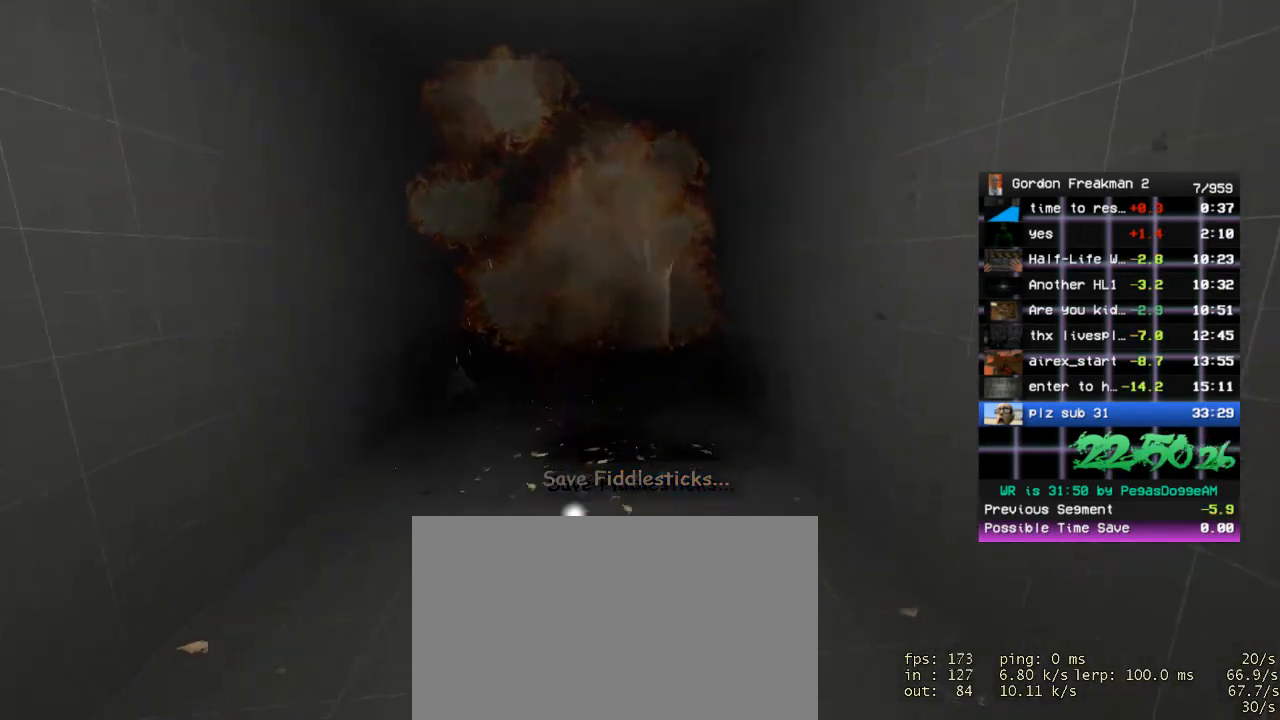
{"keys": ["w"], "mouse": [], "events": [[83, "space", "down"], [217, "space", "up"]]}
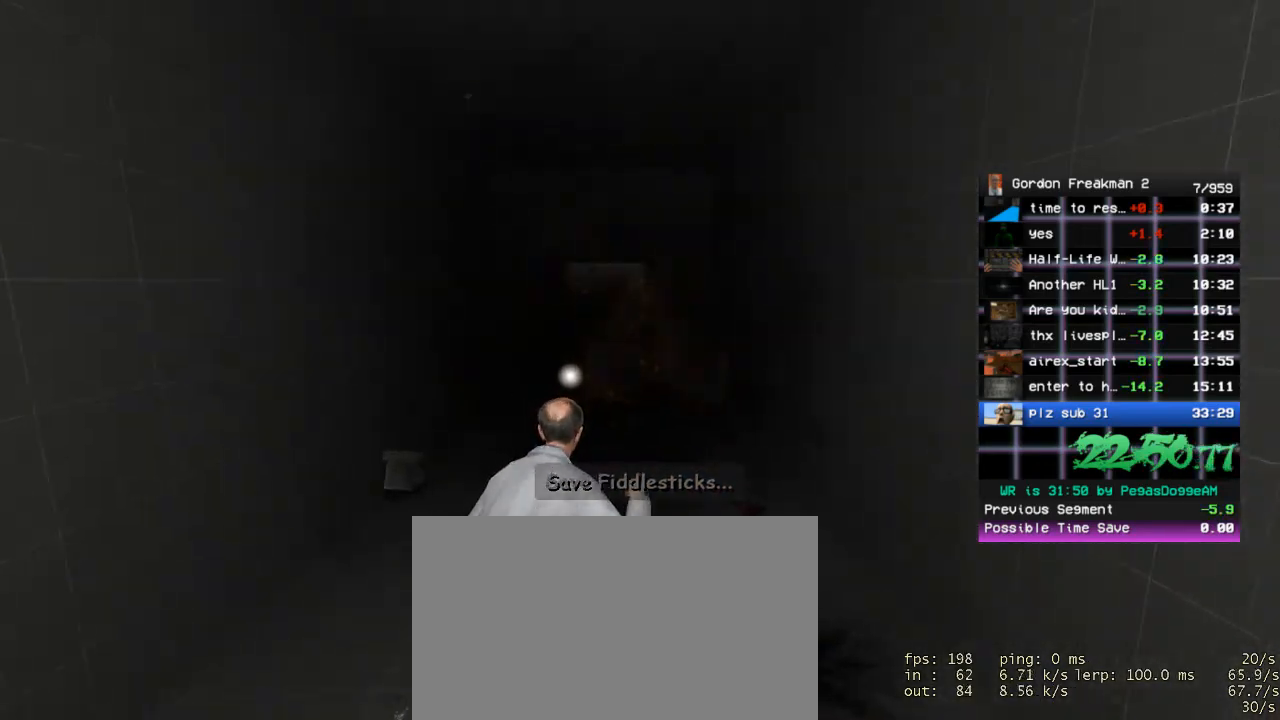
{"keys": ["w"], "mouse": ["left"], "events": [[133, "mouse_left", "down"], [233, "mouse_left", "up"], [233, "space", "down"], [283, "mouse_left", "down"], [333, "space", "up"], [367, "mouse_left", "up"], [467, "mouse_left", "down"]]}
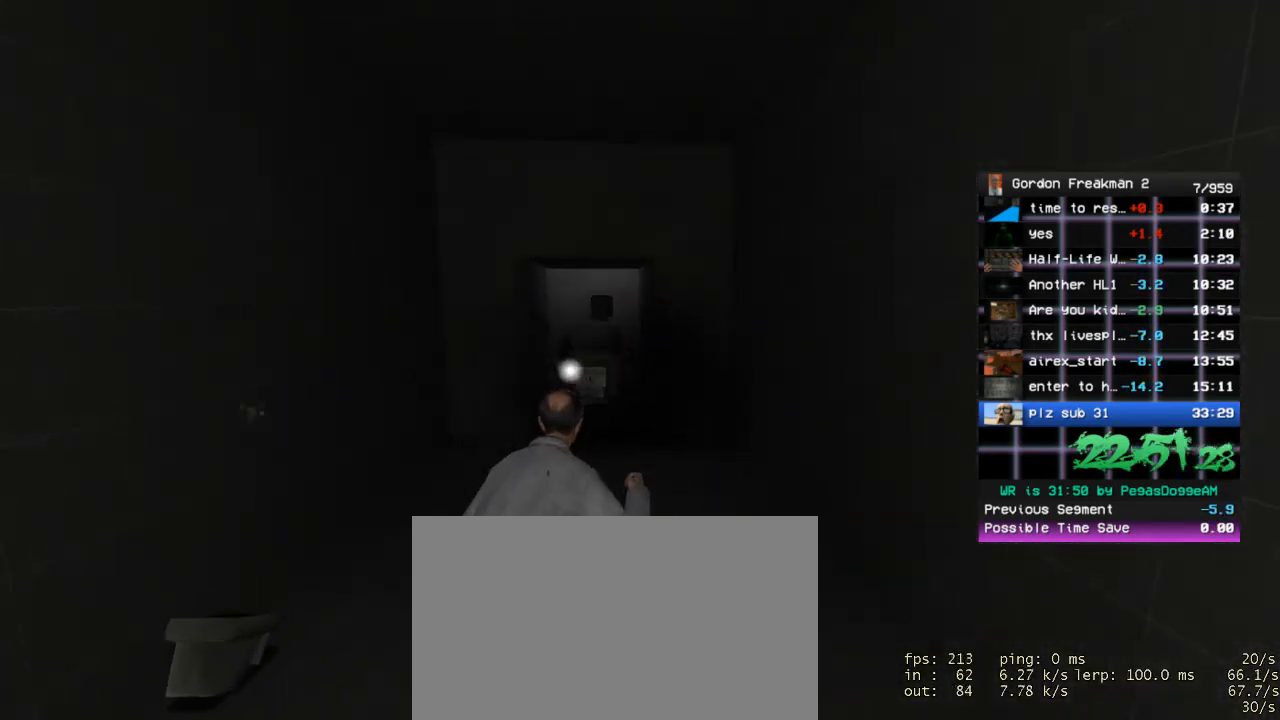
{"keys": ["a"], "mouse": ["left"], "events": [[67, "mouse_left", "up"], [100, "mouse_left", "down"], [200, "mouse_left", "up"], [250, "mouse_left", "down"], [350, "space", "down"], [383, "a", "down"], [383, "mouse_left", "up"], [433, "mouse_left", "down"], [483, "space", "up"], [483, "w", "up"]]}
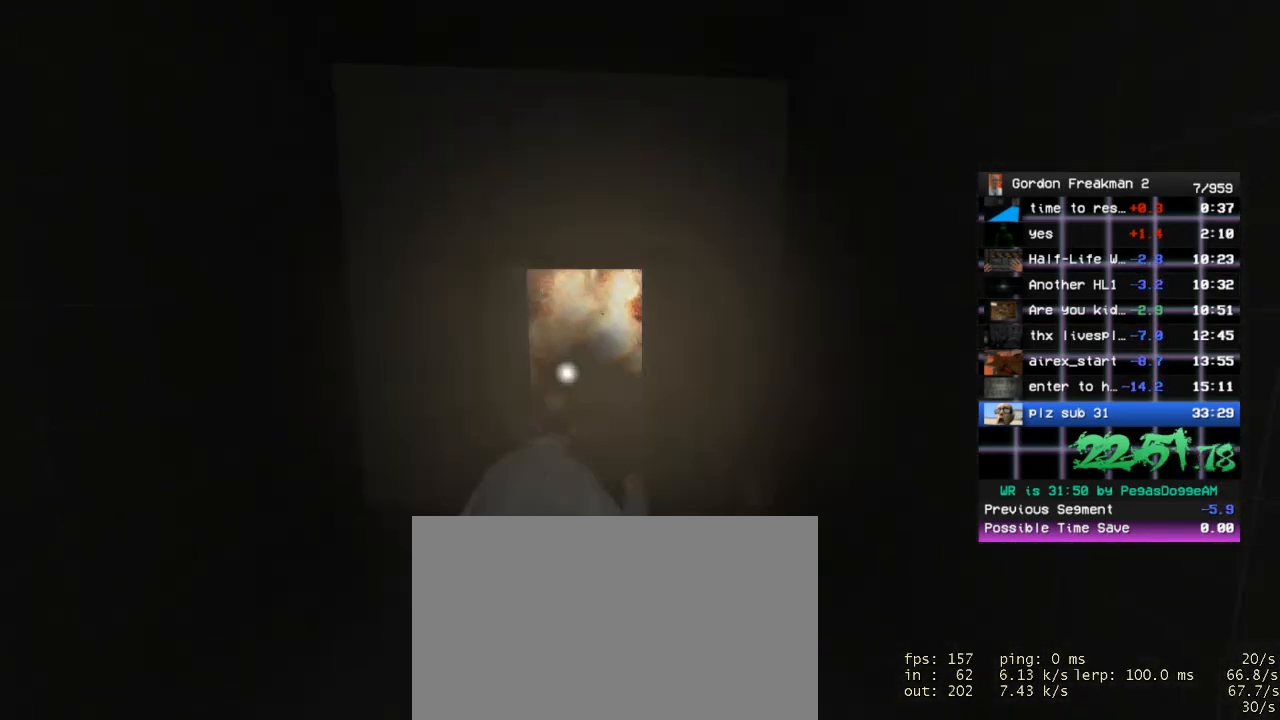
{"keys": ["space", "w"], "mouse": ["left"], "events": [[33, "mouse_left", "up"], [67, "a", "up"], [67, "mouse_left", "down"], [67, "w", "down"], [167, "mouse_left", "up"], [450, "mouse_left", "down"], [450, "space", "down"]]}
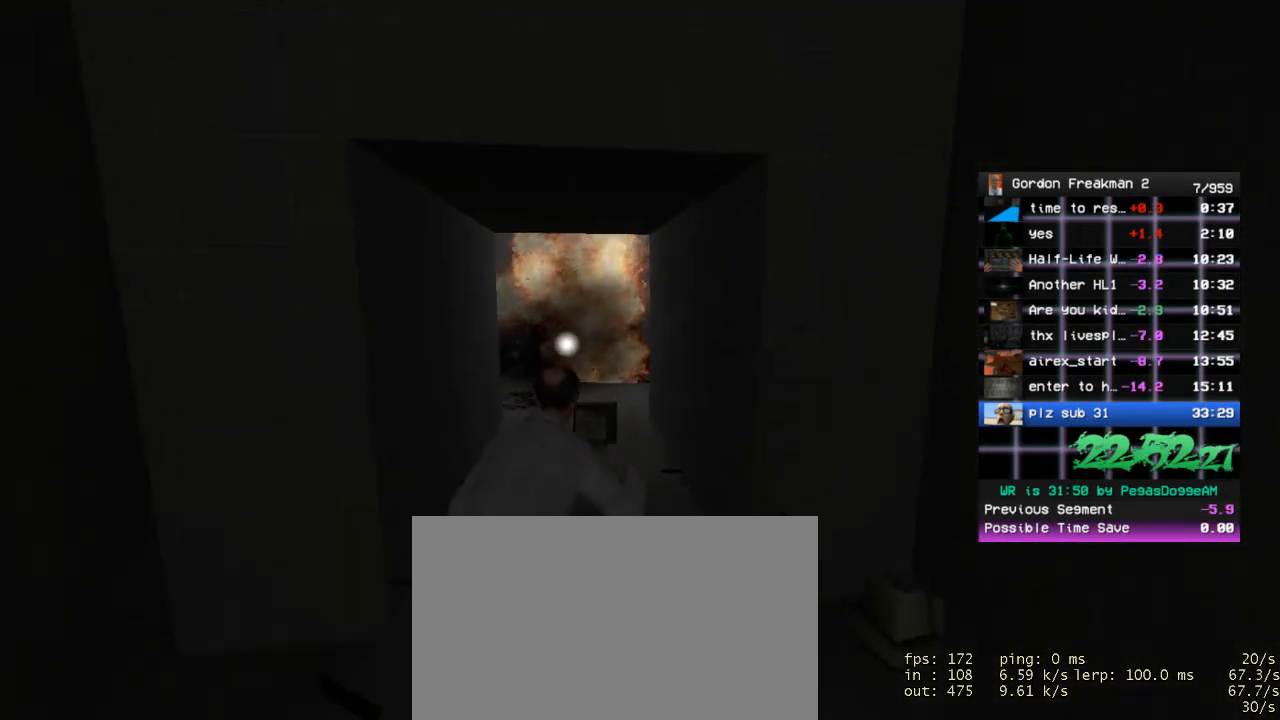
{"keys": ["w"], "mouse": [], "events": [[50, "mouse_left", "up"], [50, "space", "up"], [183, "mouse_left", "down"], [283, "mouse_left", "up"]]}
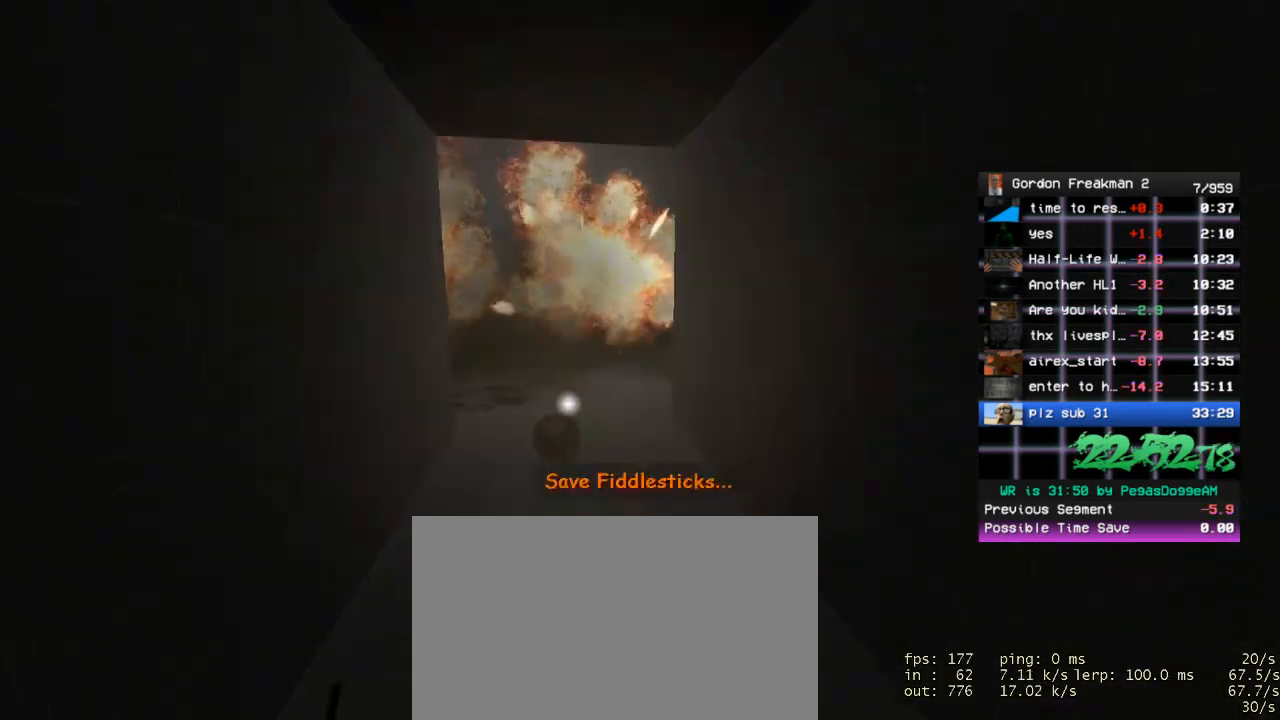
{"keys": ["w"], "mouse": ["left"], "events": [[17, "space", "down"], [150, "space", "up"], [483, "mouse_left", "down"]]}
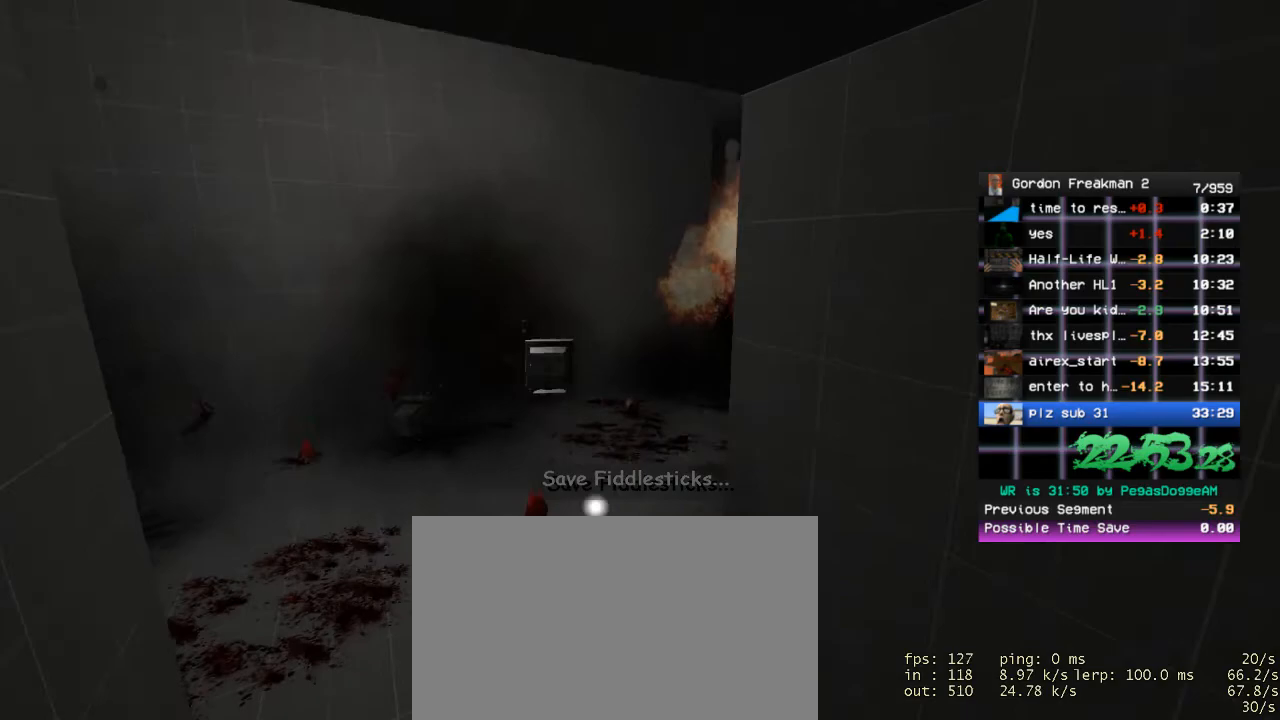
{"keys": ["w"], "mouse": ["left"], "events": [[33, "mouse_left", "up"], [117, "mouse_left", "down"], [217, "d", "down"], [217, "mouse_left", "up"], [217, "space", "down"], [317, "mouse_left", "down"], [317, "space", "up"], [350, "d", "up"], [400, "mouse_left", "up"], [450, "mouse_left", "down"]]}
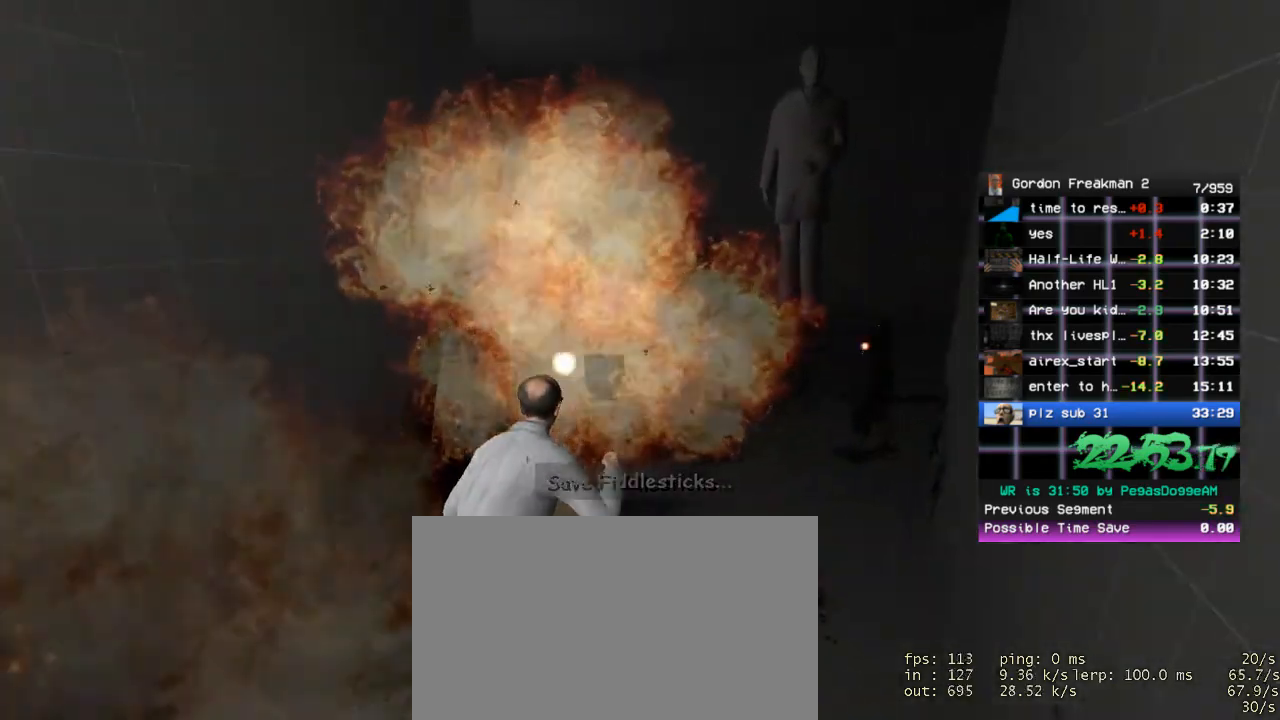
{"keys": ["d", "space", "w"], "mouse": ["left"], "events": [[50, "d", "down"], [50, "mouse_left", "up"], [50, "w", "up"], [100, "mouse_left", "down"], [133, "w", "down"], [183, "mouse_left", "up"], [233, "d", "up"], [283, "mouse_left", "down"], [333, "space", "down"], [367, "mouse_left", "up"], [417, "mouse_left", "down"], [467, "d", "down"]]}
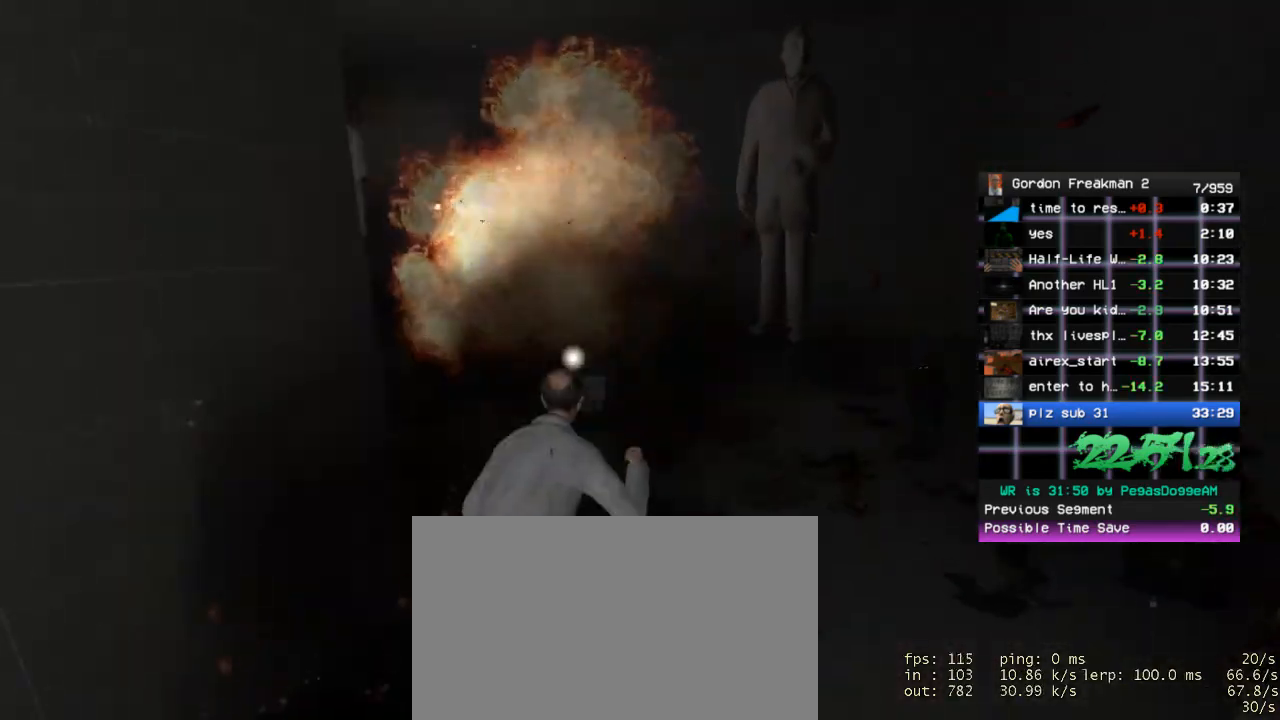
{"keys": ["a", "space", "w"], "mouse": ["left"], "events": [[17, "mouse_left", "up"], [17, "space", "up"], [67, "d", "up"], [100, "mouse_left", "down"], [200, "mouse_left", "up"], [300, "mouse_left", "down"], [383, "mouse_left", "up"], [383, "space", "down"], [433, "mouse_left", "down"], [483, "a", "down"]]}
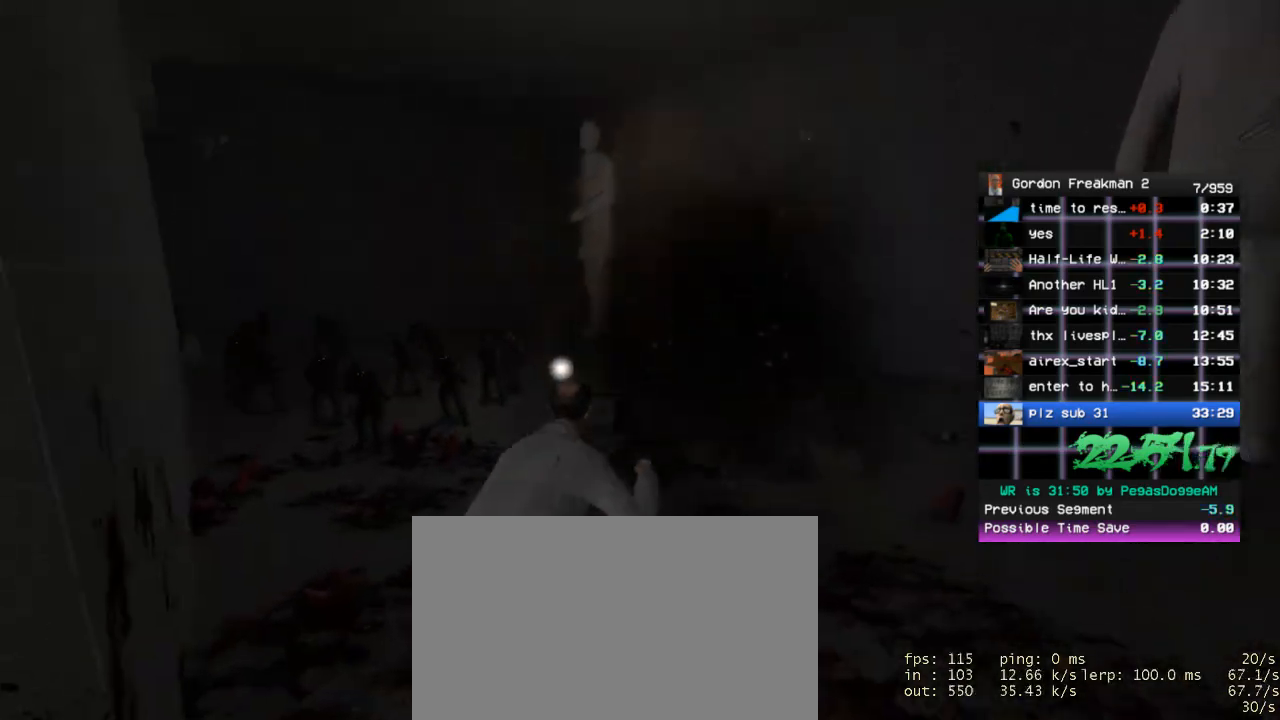
{"keys": ["space", "w"], "mouse": ["left"], "events": [[33, "mouse_left", "up"], [33, "space", "up"], [33, "w", "up"], [83, "mouse_left", "down"], [217, "mouse_left", "up"], [217, "w", "down"], [317, "mouse_left", "down"], [400, "a", "up"], [400, "mouse_left", "up"], [450, "mouse_left", "down"], [450, "space", "down"]]}
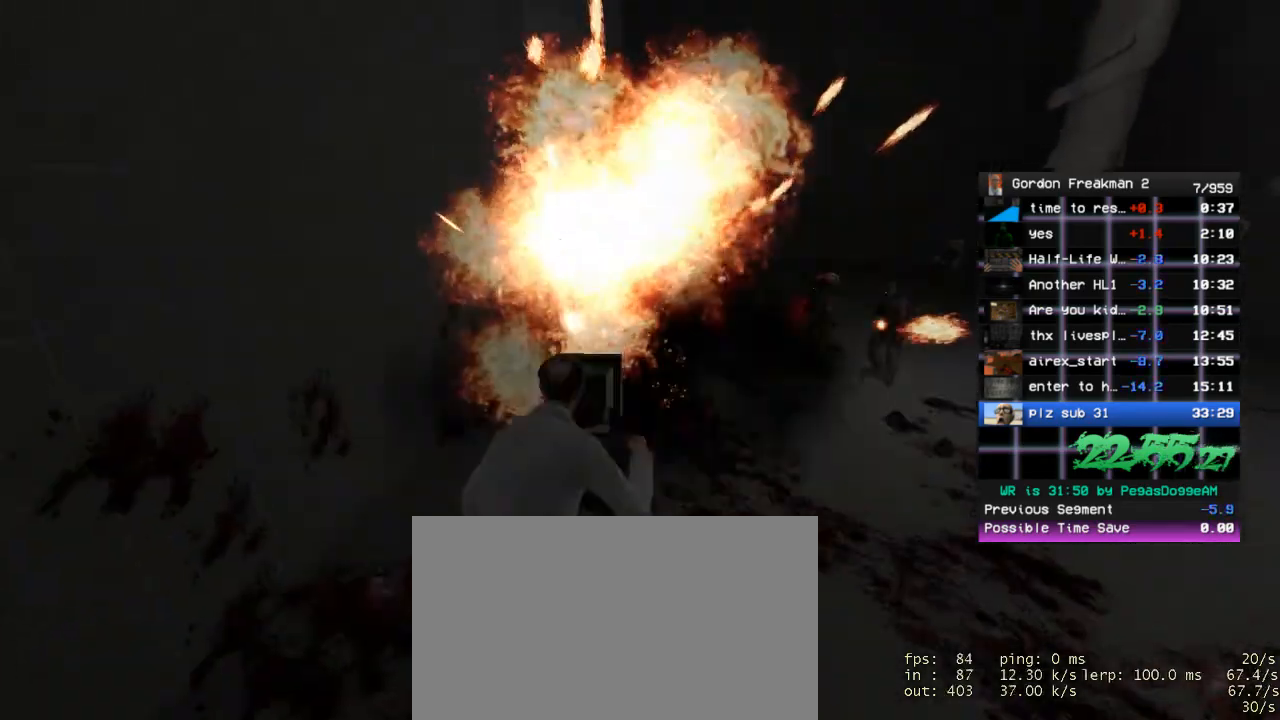
{"keys": ["w"], "mouse": ["left"], "events": [[100, "mouse_left", "up"], [100, "space", "up"], [133, "mouse_left", "down"], [233, "mouse_left", "up"], [283, "mouse_left", "down"], [367, "mouse_left", "up"], [467, "mouse_left", "down"]]}
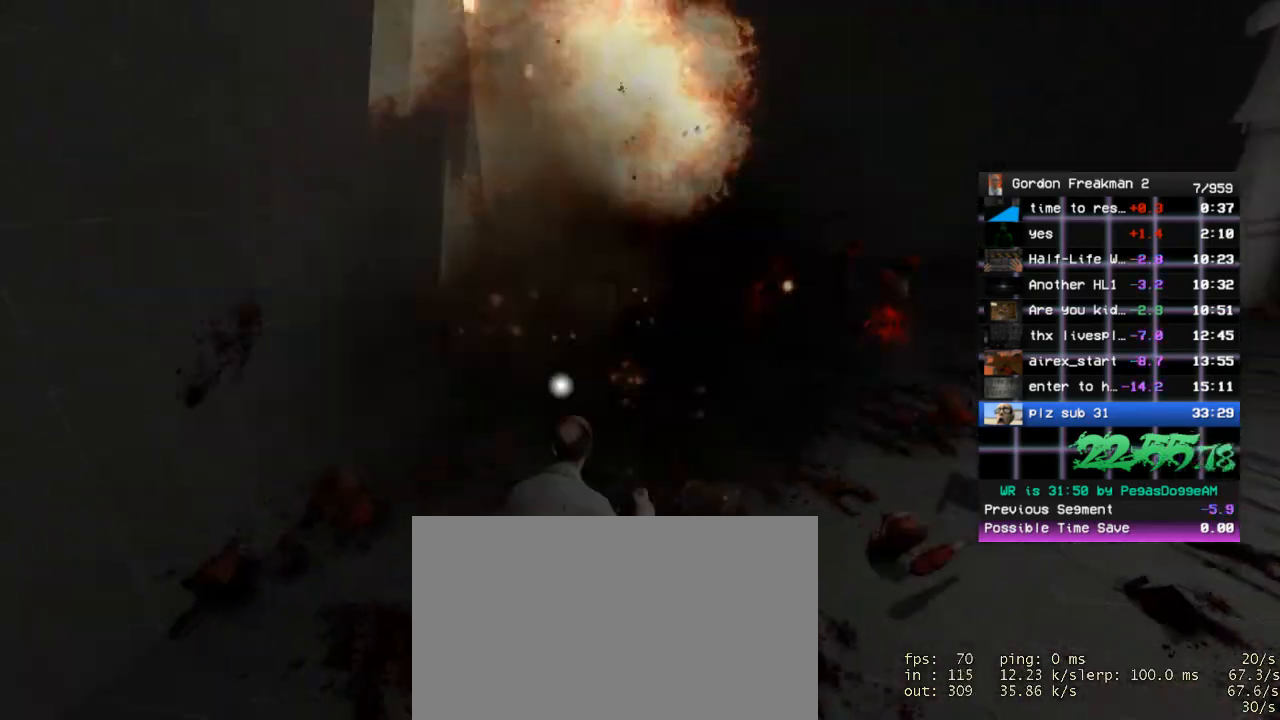
{"keys": ["w"], "mouse": ["left"], "events": [[67, "mouse_left", "up"], [100, "mouse_left", "down"], [100, "space", "down"], [200, "mouse_left", "up"], [200, "space", "up"], [250, "mouse_left", "down"], [383, "mouse_left", "up"], [433, "mouse_left", "down"]]}